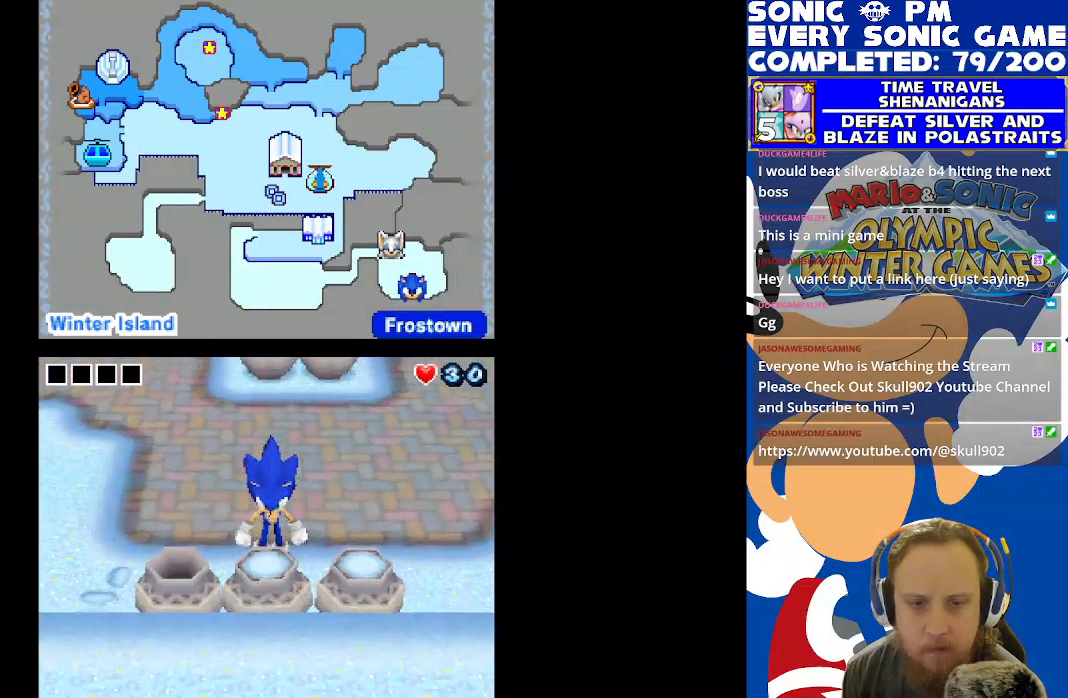
Gameplay with a controller (Xbox layout); each line is a JSON object with the inputs held at the frame after it. "events" lists button and stick changes between this image and that frame as [ms after this image, input, new state], when the widget could be followed in between.
{"buttons": [], "left_stick": "center", "right_stick": "center", "events": []}
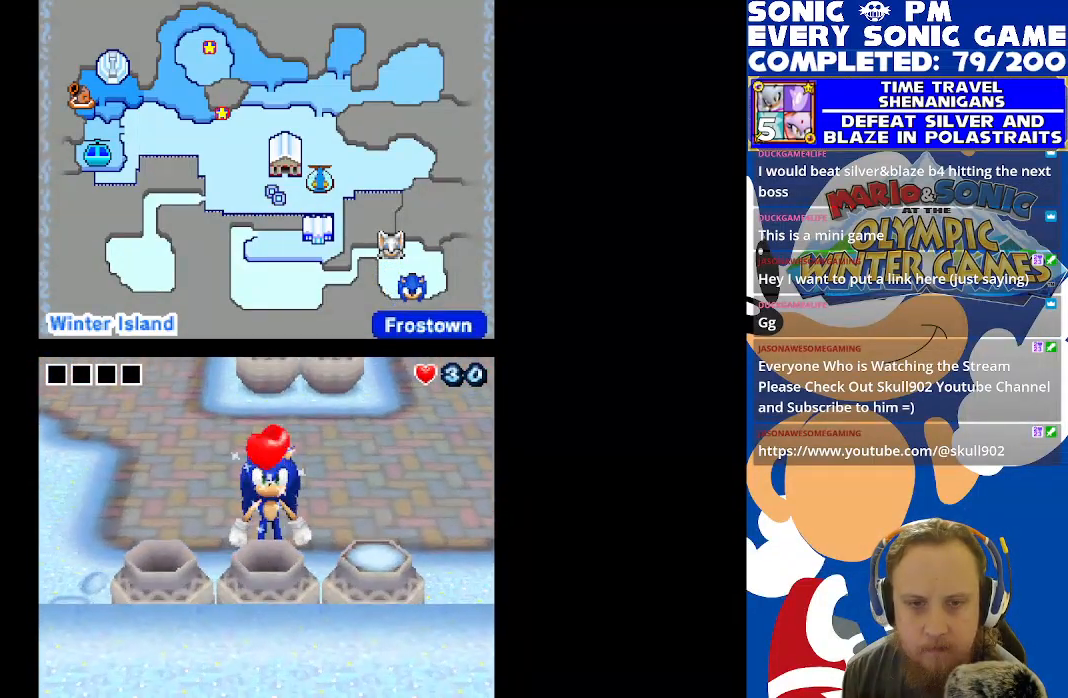
{"buttons": [], "left_stick": "center", "right_stick": "center", "events": []}
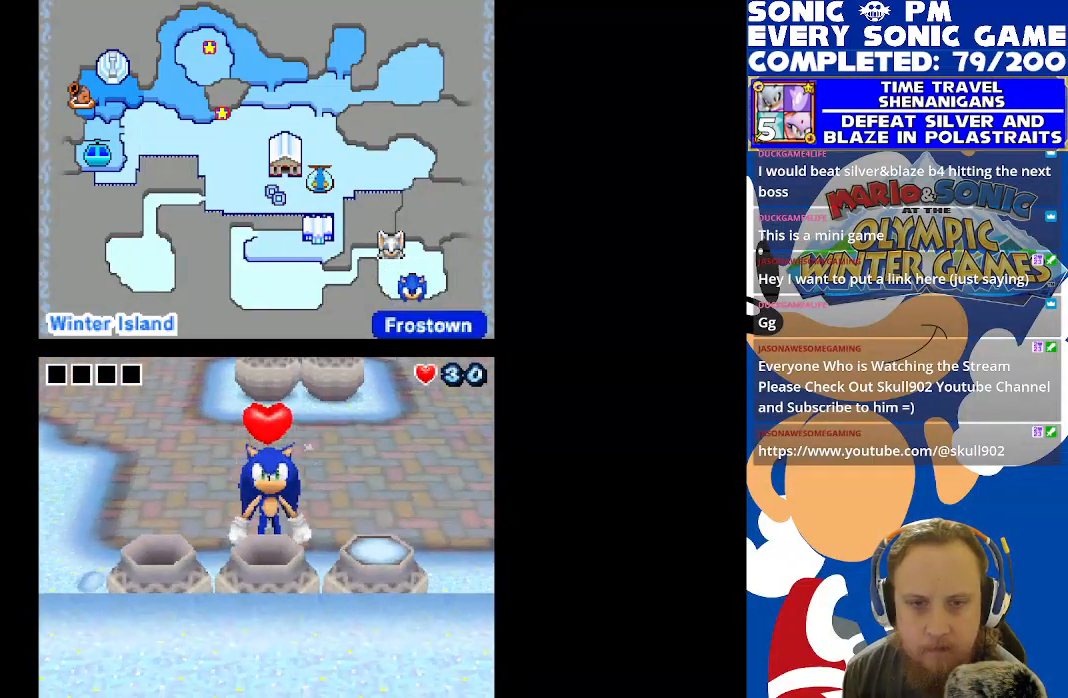
{"buttons": [], "left_stick": "center", "right_stick": "center", "events": []}
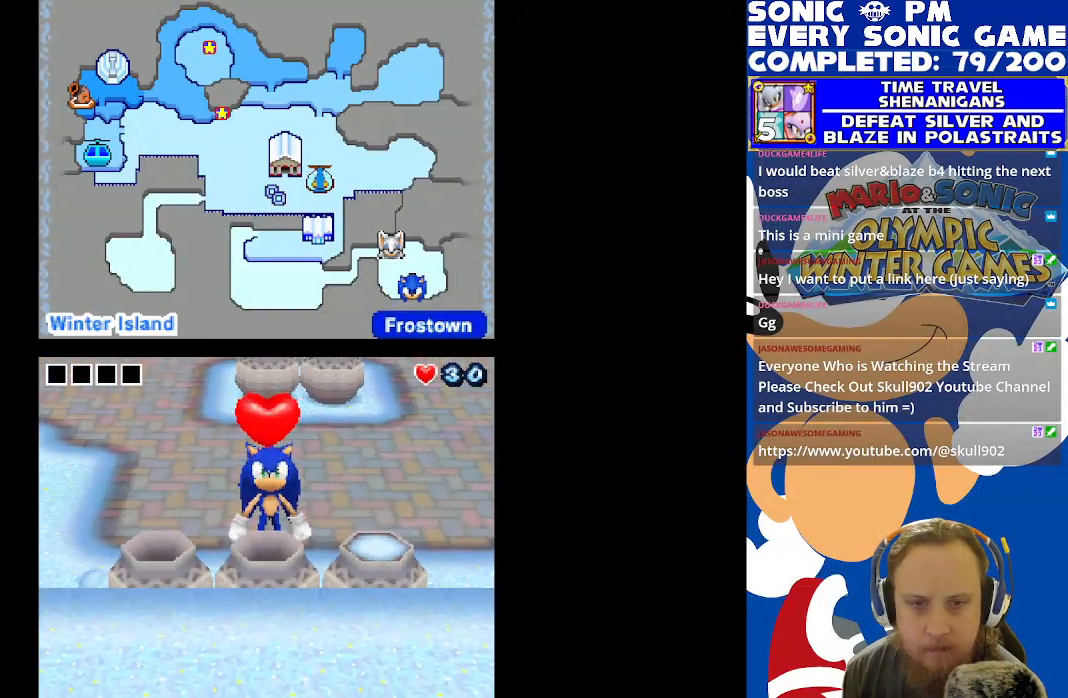
{"buttons": [], "left_stick": "center", "right_stick": "center", "events": [[300, "B", "down"], [400, "B", "up"]]}
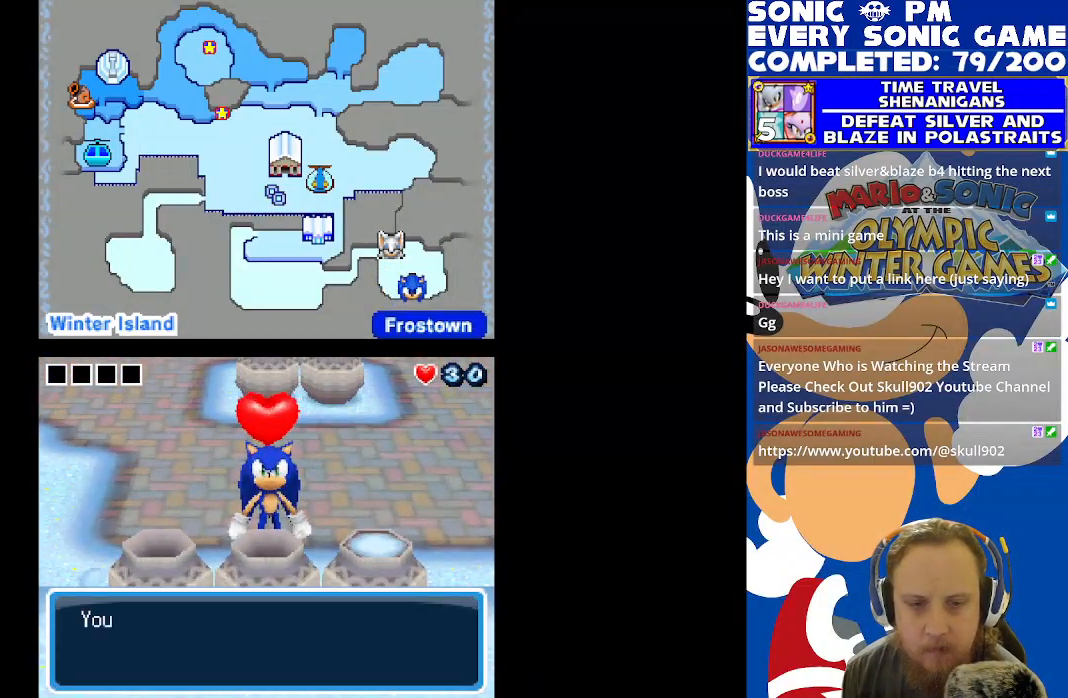
{"buttons": ["A"], "left_stick": "center", "right_stick": "center", "events": [[17, "A", "down"], [133, "A", "up"], [250, "B", "down"], [350, "B", "up"], [467, "A", "down"]]}
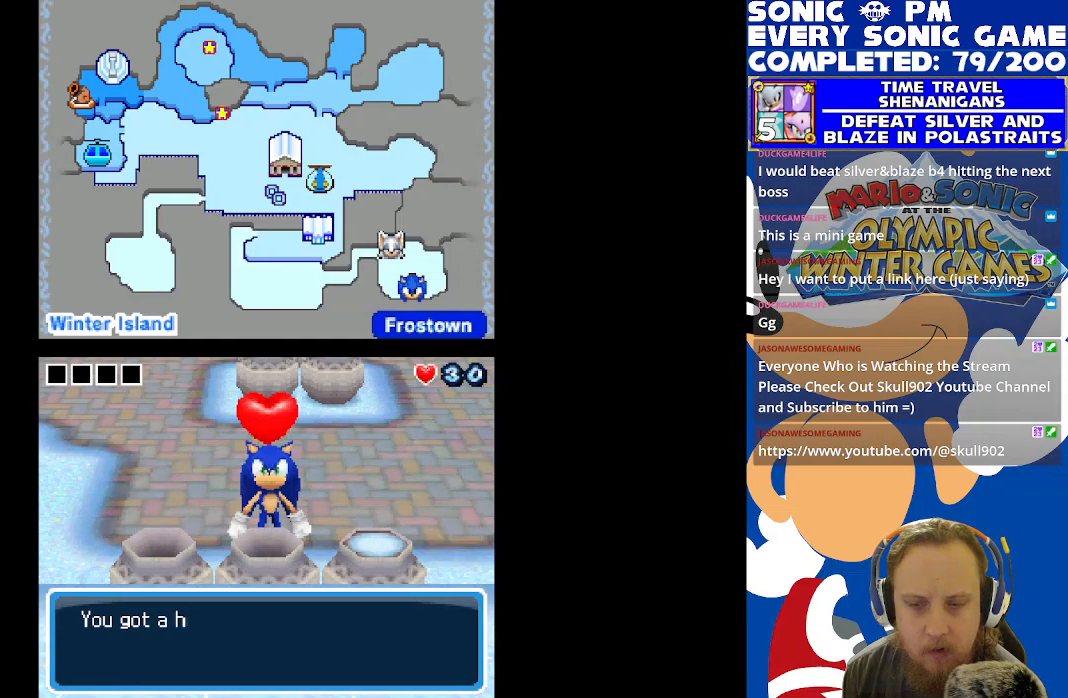
{"buttons": [], "left_stick": "center", "right_stick": "center", "events": [[67, "A", "up"], [183, "B", "down"], [283, "B", "up"], [383, "A", "down"], [500, "A", "up"]]}
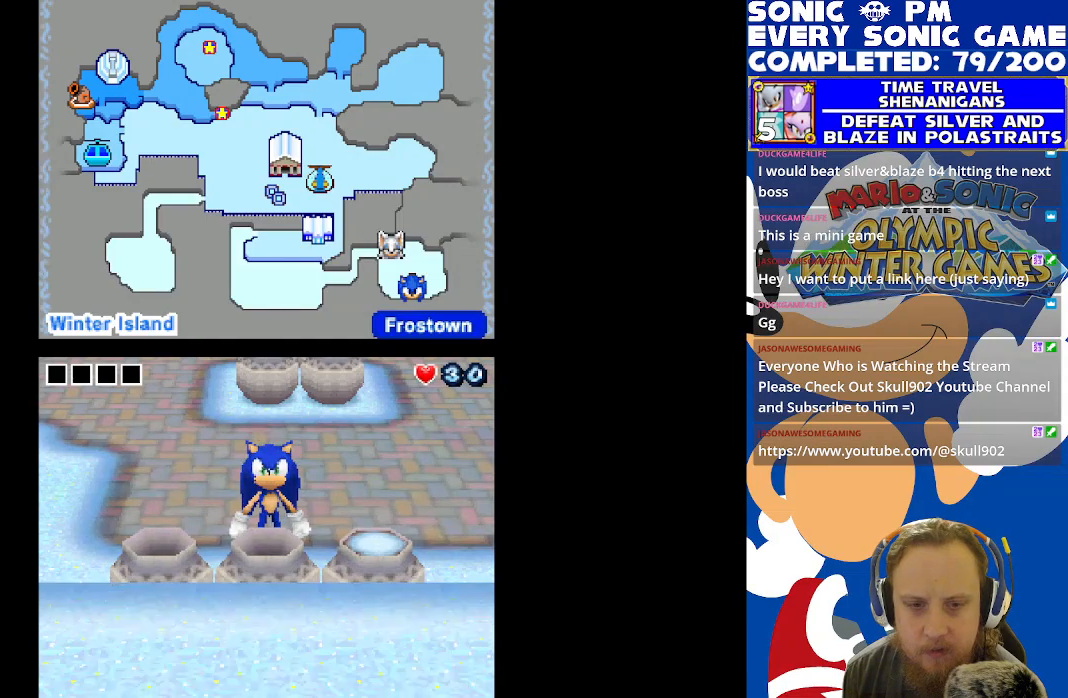
{"buttons": ["B", "DPAD_RIGHT"], "left_stick": "center", "right_stick": "center", "events": [[167, "B", "down"], [200, "B", "up"], [333, "DPAD_UP", "down"], [417, "DPAD_UP", "up"], [450, "DPAD_RIGHT", "down"], [483, "B", "down"]]}
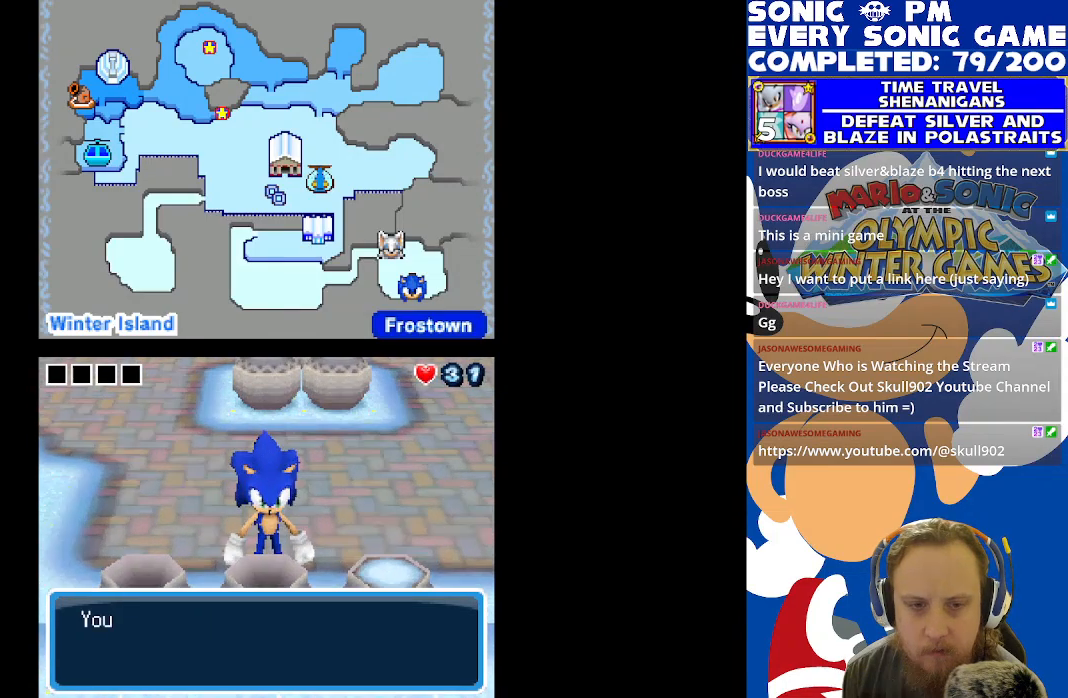
{"buttons": [], "left_stick": "center", "right_stick": "center", "events": [[67, "B", "up"], [83, "DPAD_RIGHT", "up"], [267, "A", "down"], [333, "A", "up"]]}
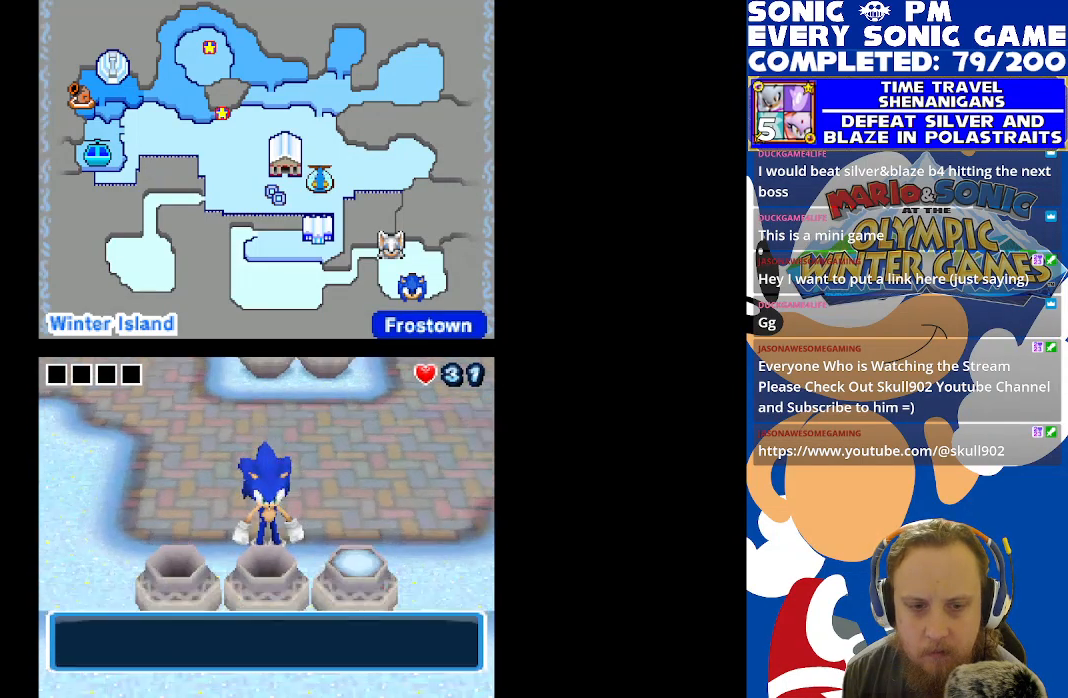
{"buttons": ["B", "DPAD_DOWN"], "left_stick": "center", "right_stick": "center", "events": [[33, "DPAD_UP", "down"], [83, "DPAD_RIGHT", "down"], [100, "DPAD_UP", "up"], [317, "DPAD_DOWN", "down"], [350, "DPAD_RIGHT", "up"], [433, "B", "down"]]}
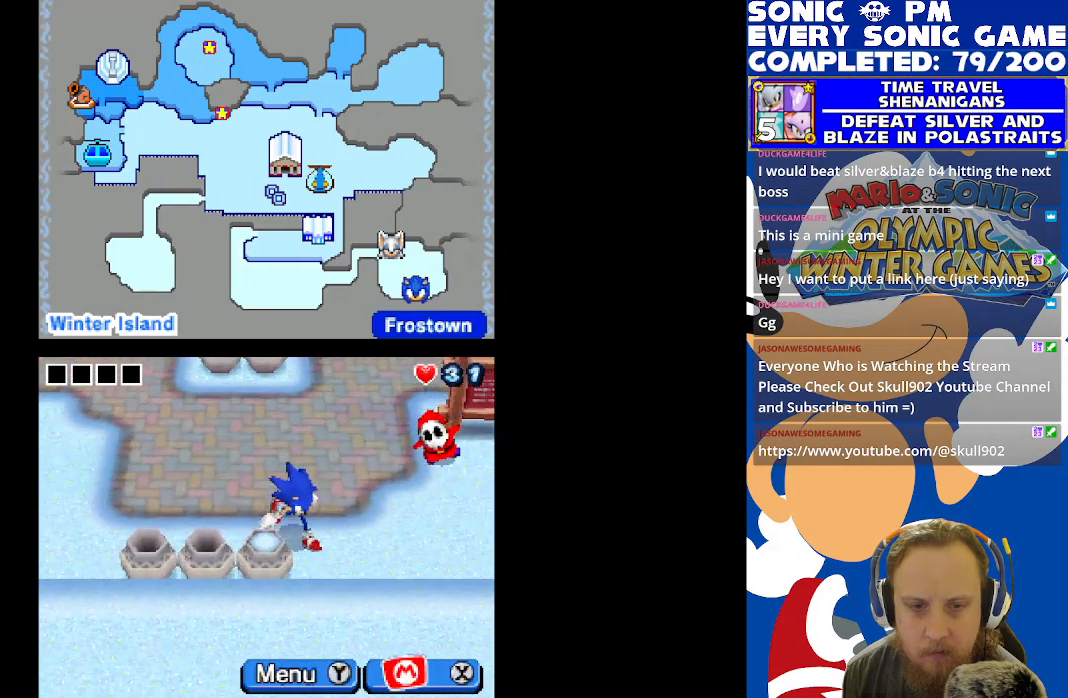
{"buttons": ["B", "DPAD_LEFT"], "left_stick": "center", "right_stick": "center", "events": [[17, "B", "up"], [17, "DPAD_DOWN", "up"], [117, "B", "down"], [200, "B", "up"], [400, "DPAD_LEFT", "down"], [483, "B", "down"]]}
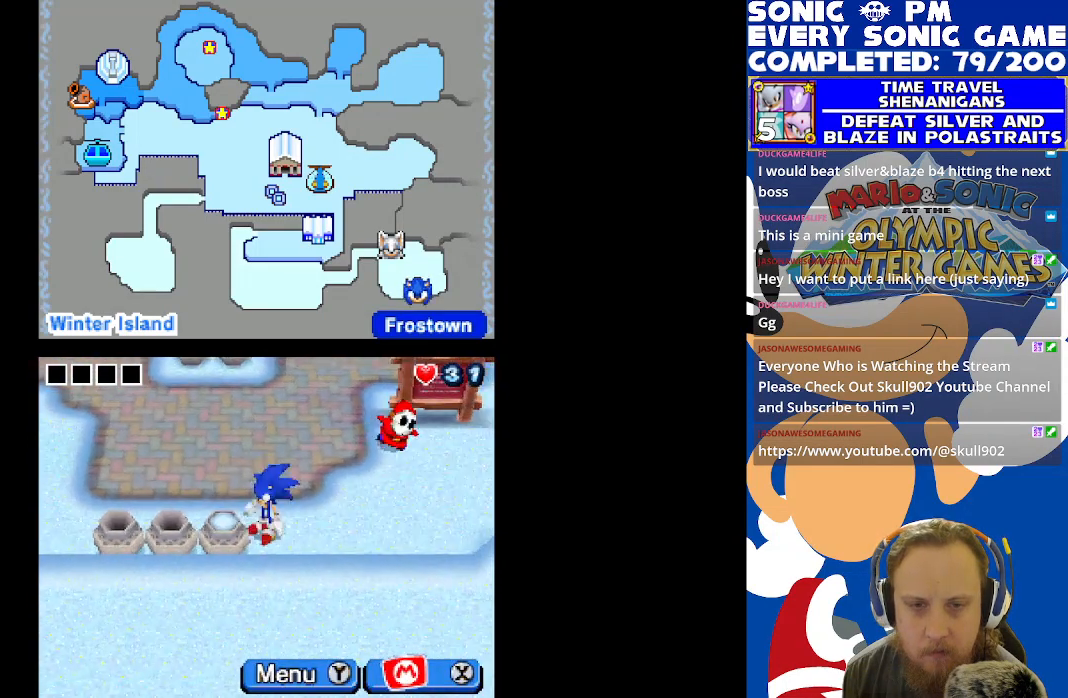
{"buttons": ["DPAD_UP"], "left_stick": "center", "right_stick": "center", "events": [[17, "DPAD_LEFT", "up"], [67, "B", "up"], [150, "B", "down"], [250, "B", "up"], [433, "DPAD_UP", "down"]]}
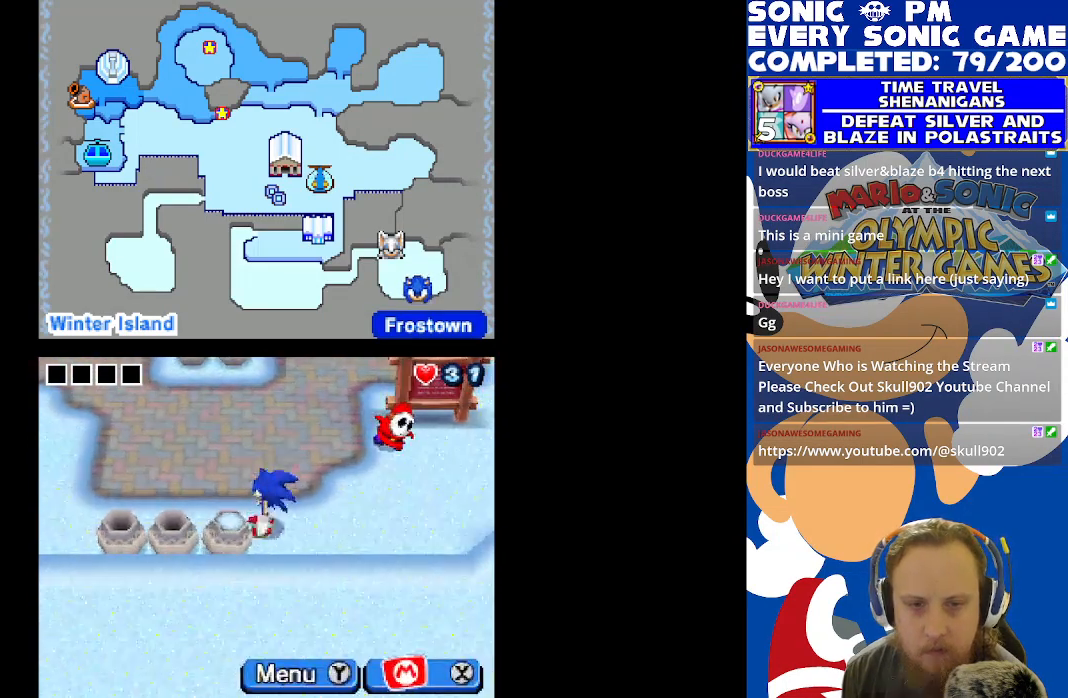
{"buttons": ["DPAD_UP"], "left_stick": "center", "right_stick": "center", "events": []}
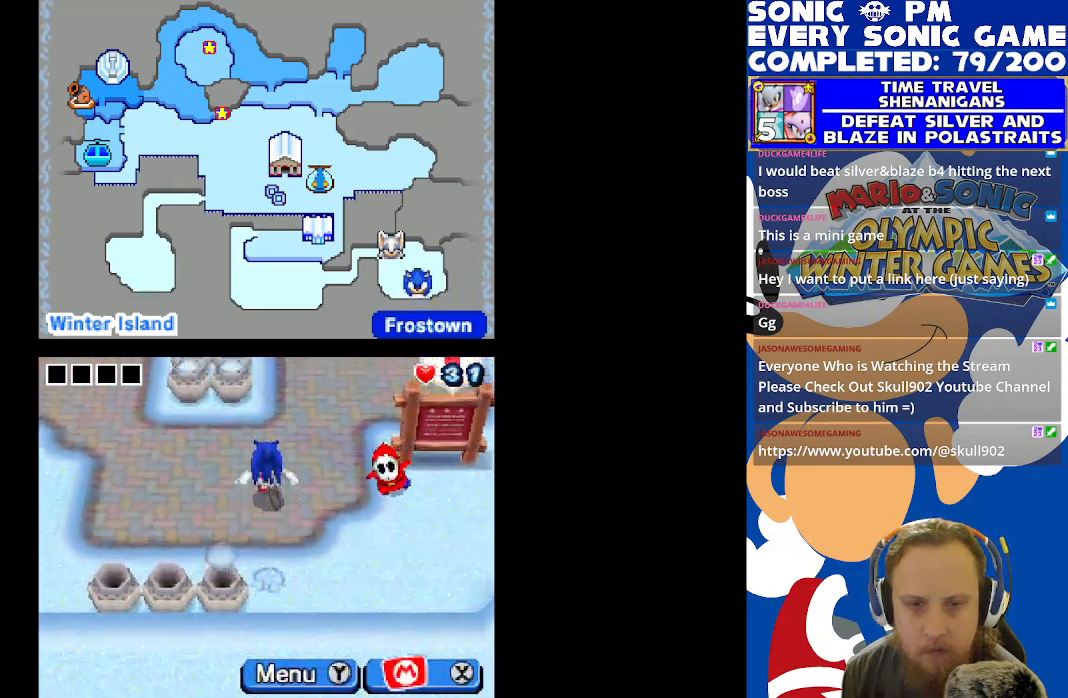
{"buttons": [], "left_stick": "center", "right_stick": "center", "events": [[200, "DPAD_UP", "up"], [233, "B", "down"], [317, "B", "up"], [417, "B", "down"], [500, "B", "up"]]}
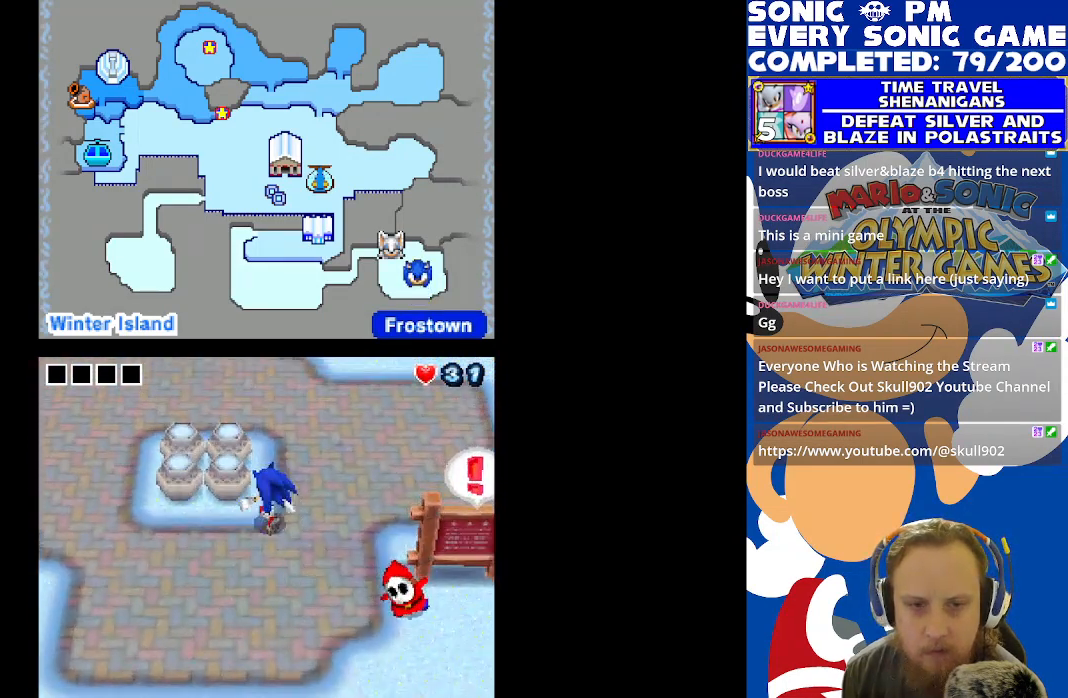
{"buttons": [], "left_stick": "center", "right_stick": "center", "events": [[167, "DPAD_LEFT", "down"], [267, "DPAD_DOWN", "down"], [267, "DPAD_LEFT", "up"], [467, "DPAD_DOWN", "up"]]}
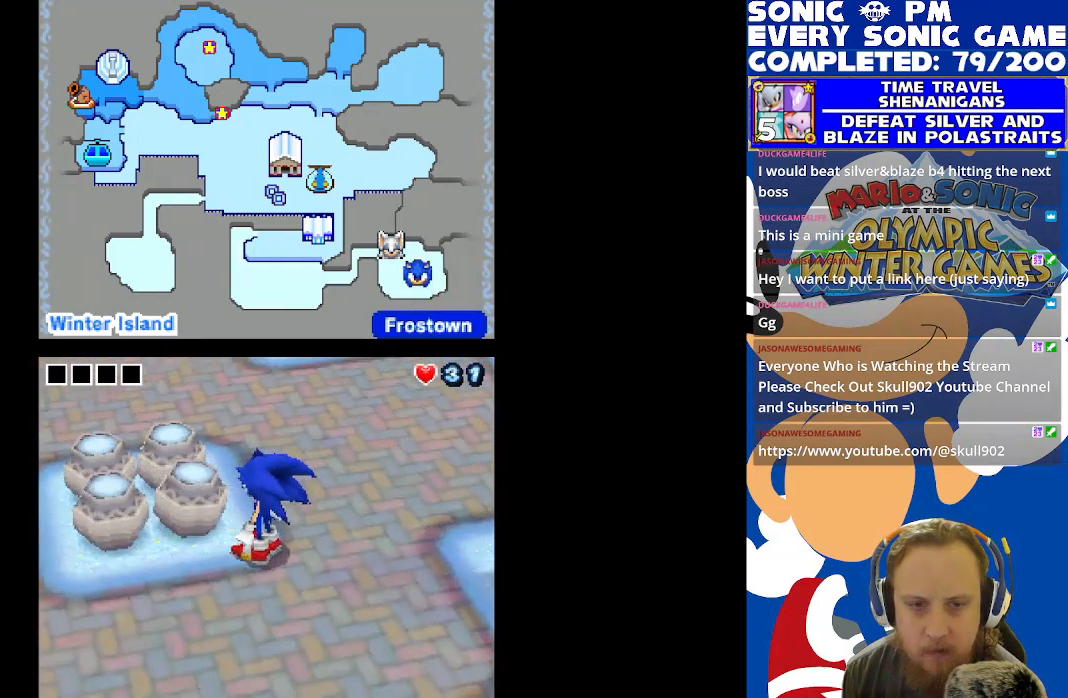
{"buttons": [], "left_stick": "center", "right_stick": "center", "events": []}
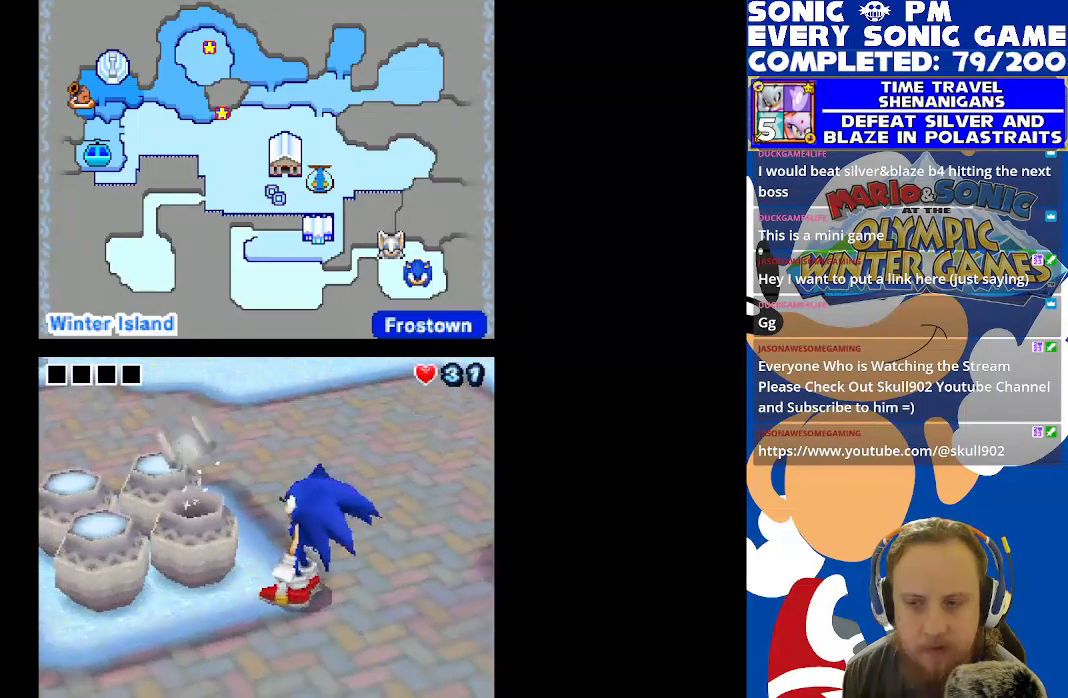
{"buttons": [], "left_stick": "center", "right_stick": "center", "events": []}
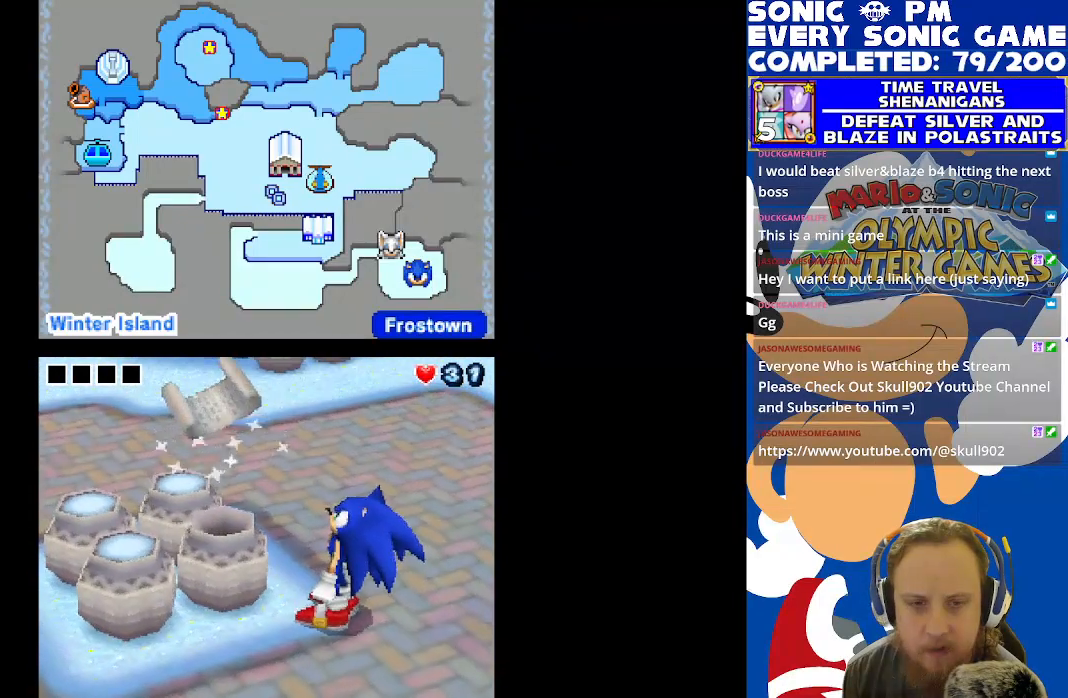
{"buttons": [], "left_stick": "center", "right_stick": "center", "events": []}
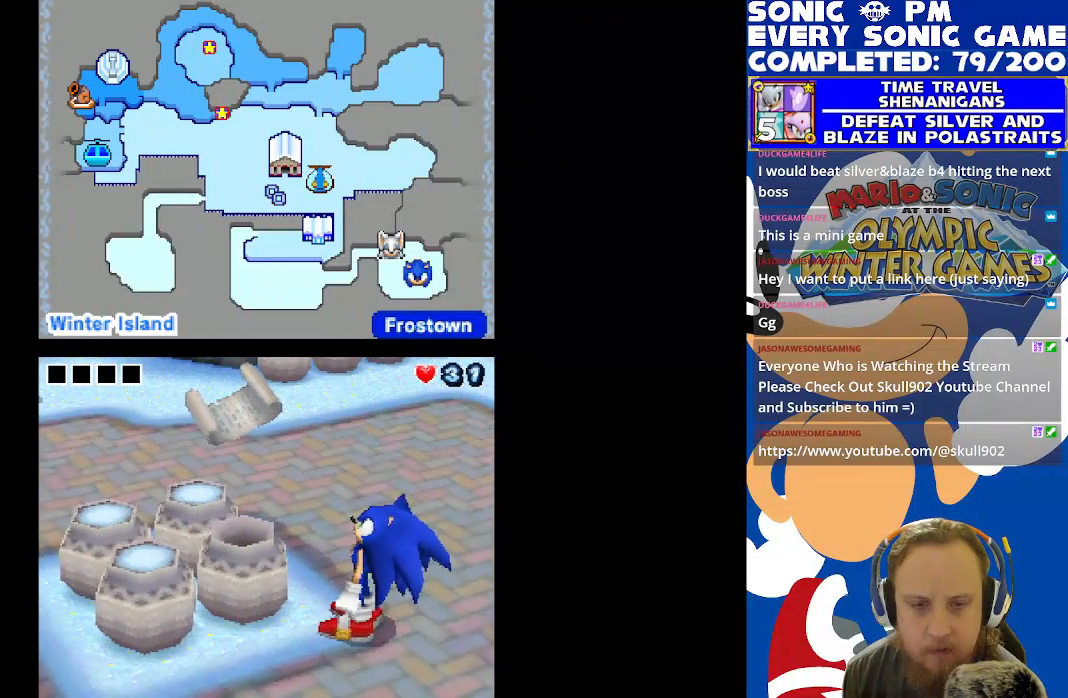
{"buttons": ["B"], "left_stick": "center", "right_stick": "center", "events": [[483, "B", "down"]]}
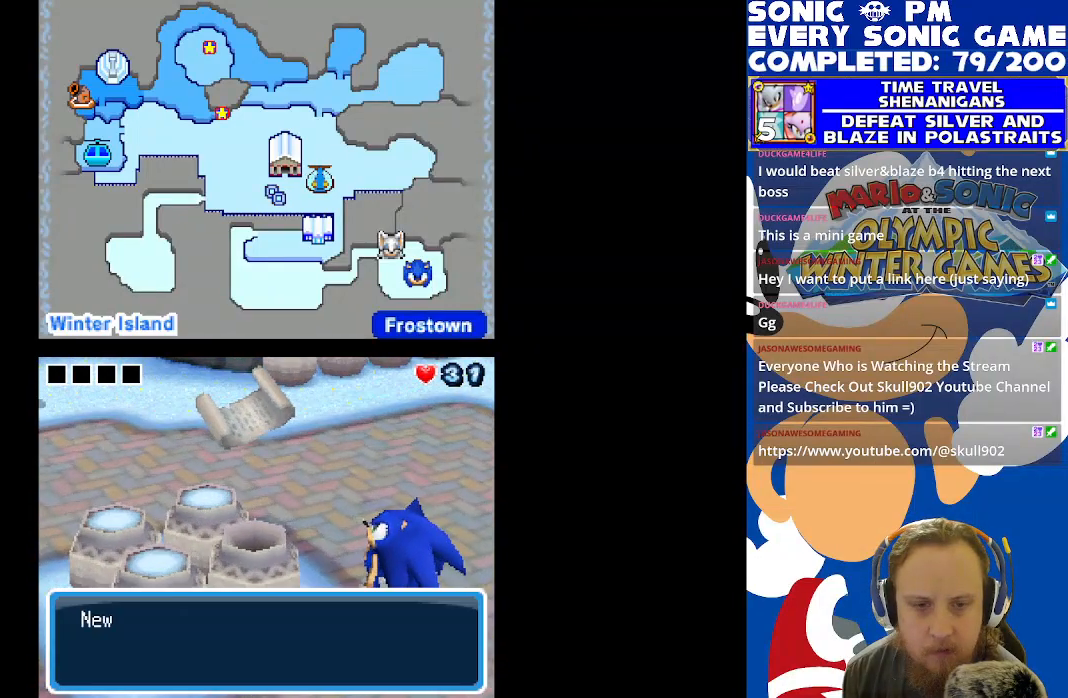
{"buttons": ["A"], "left_stick": "center", "right_stick": "center", "events": [[100, "B", "up"], [417, "A", "down"]]}
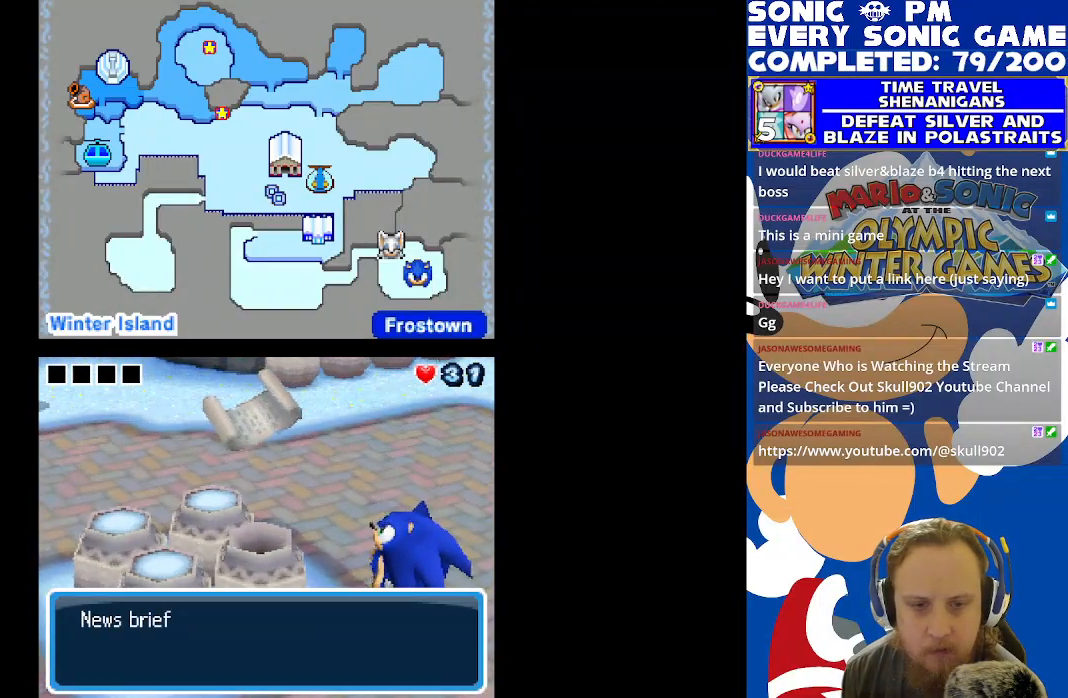
{"buttons": [], "left_stick": "center", "right_stick": "center", "events": [[17, "A", "up"], [217, "B", "down"], [300, "B", "up"]]}
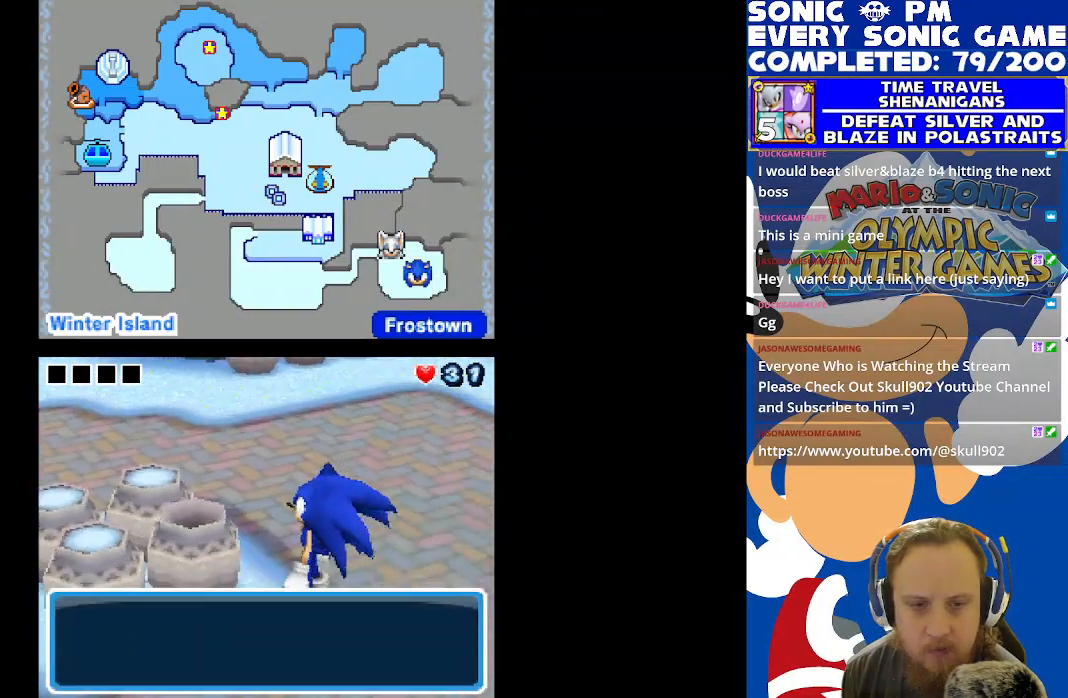
{"buttons": [], "left_stick": "center", "right_stick": "center", "events": [[233, "B", "down"], [350, "B", "up"]]}
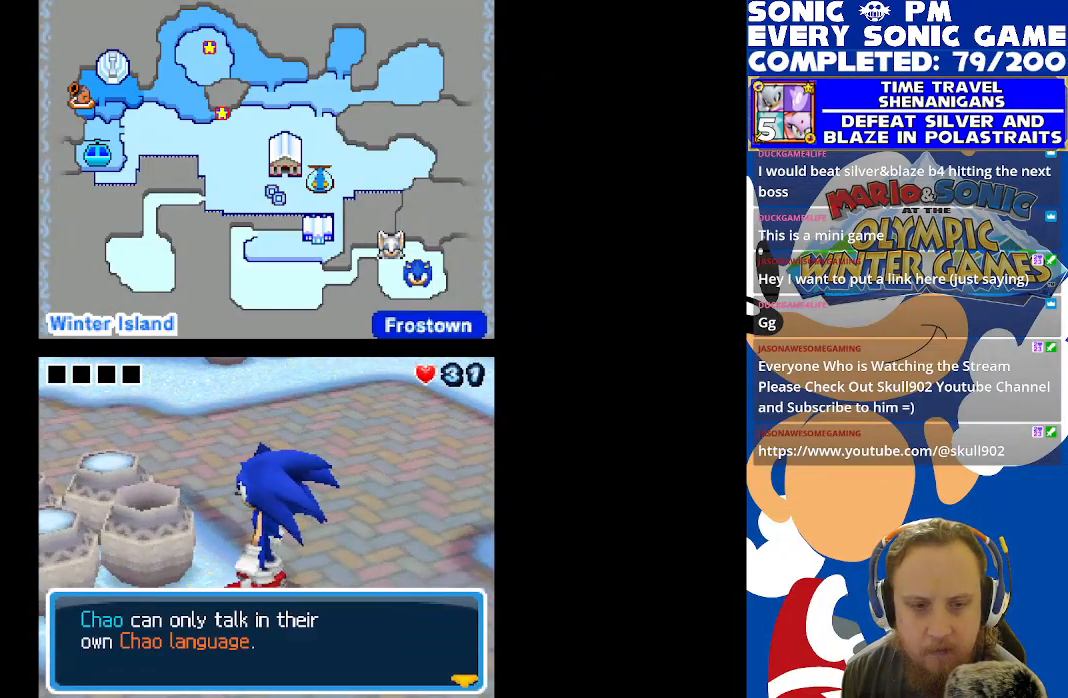
{"buttons": [], "left_stick": "center", "right_stick": "center", "events": []}
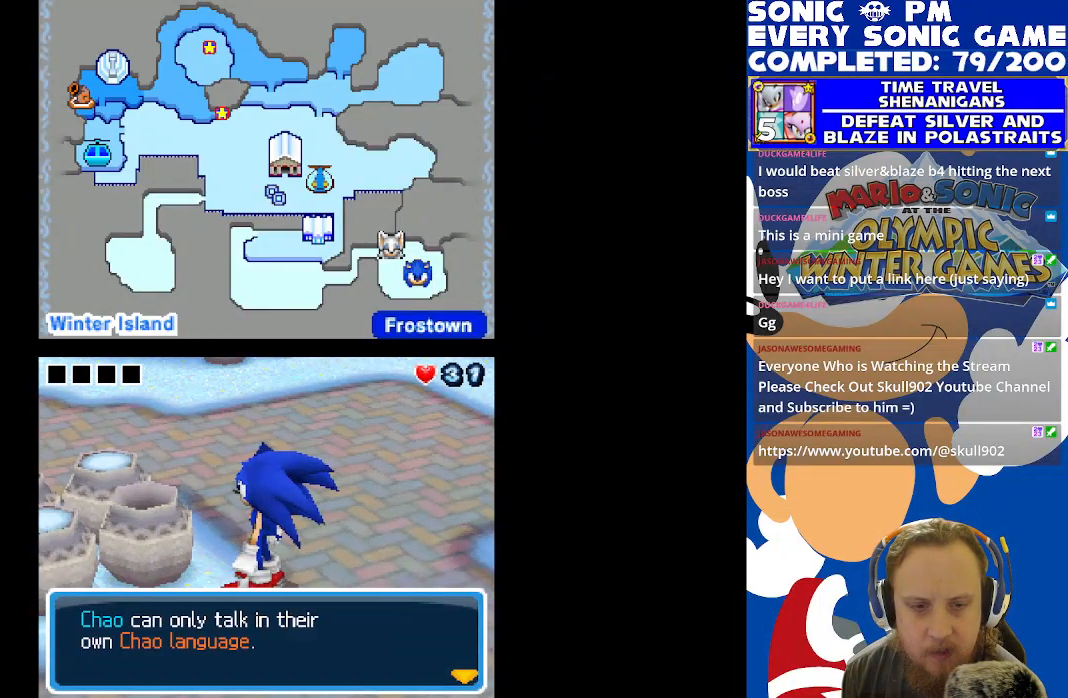
{"buttons": ["DPAD_DOWN"], "left_stick": "center", "right_stick": "center", "events": [[167, "B", "down"], [250, "B", "up"], [500, "DPAD_DOWN", "down"]]}
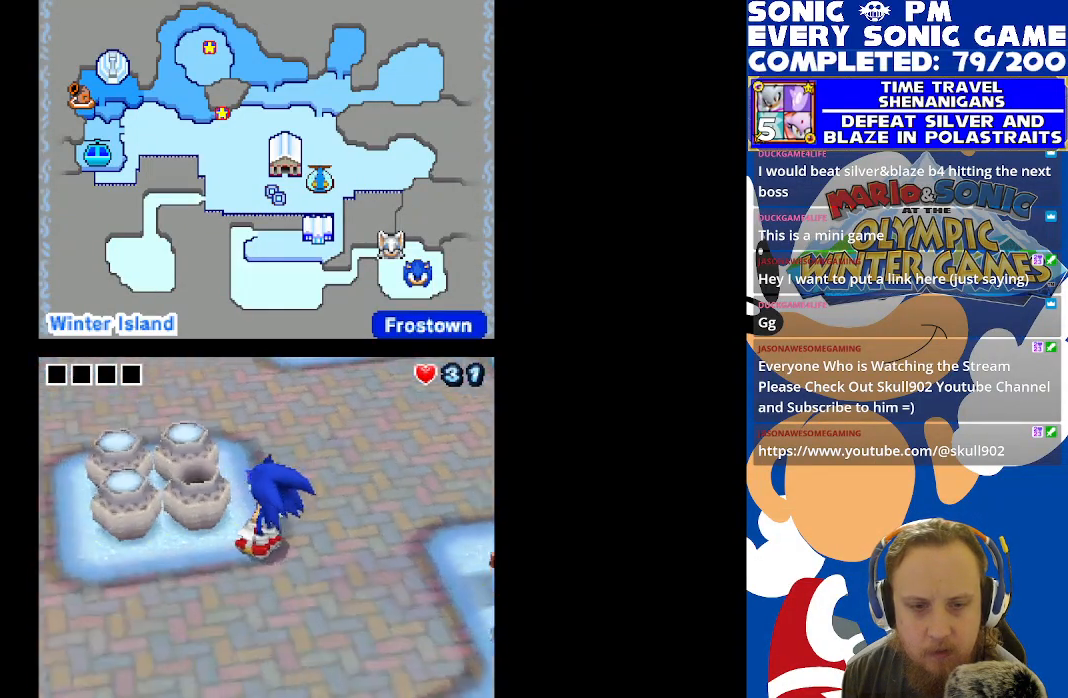
{"buttons": [], "left_stick": "center", "right_stick": "center", "events": [[183, "DPAD_DOWN", "up"], [183, "DPAD_LEFT", "down"], [500, "DPAD_LEFT", "up"]]}
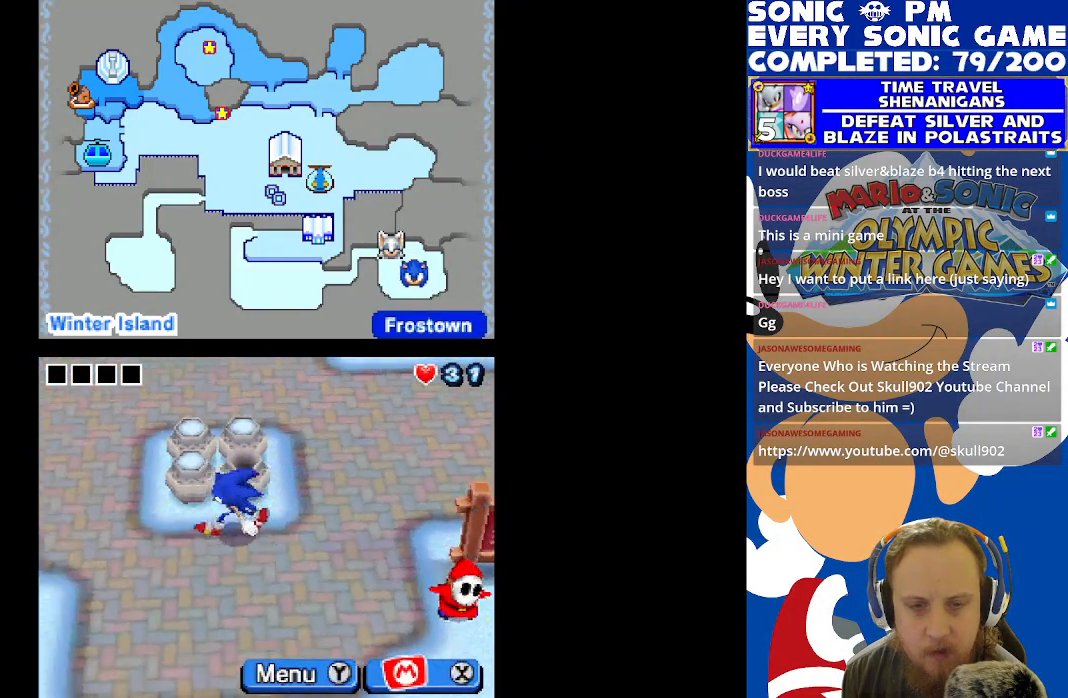
{"buttons": [], "left_stick": "center", "right_stick": "center", "events": [[17, "DPAD_UP", "down"], [167, "B", "down"], [200, "DPAD_UP", "up"], [267, "B", "up"], [350, "B", "down"], [433, "B", "up"]]}
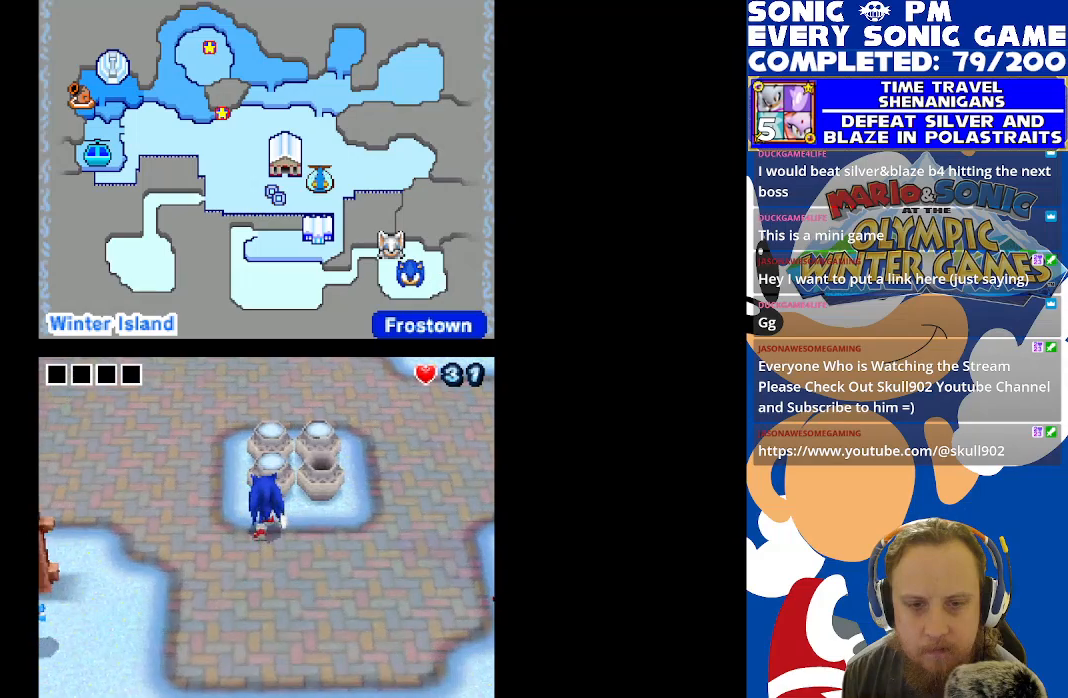
{"buttons": ["DPAD_UP"], "left_stick": "center", "right_stick": "center", "events": [[17, "DPAD_LEFT", "down"], [267, "DPAD_UP", "down"], [300, "DPAD_LEFT", "up"]]}
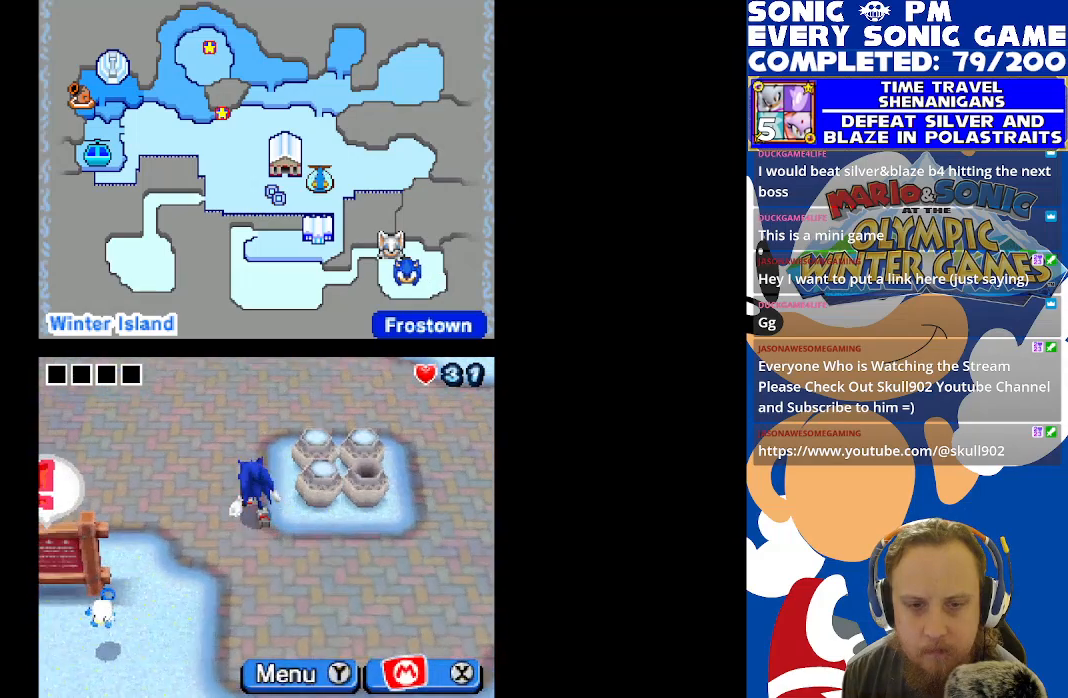
{"buttons": ["B"], "left_stick": "center", "right_stick": "center", "events": [[117, "DPAD_RIGHT", "down"], [200, "DPAD_UP", "up"], [267, "B", "down"], [333, "DPAD_RIGHT", "up"], [350, "B", "up"], [433, "B", "down"]]}
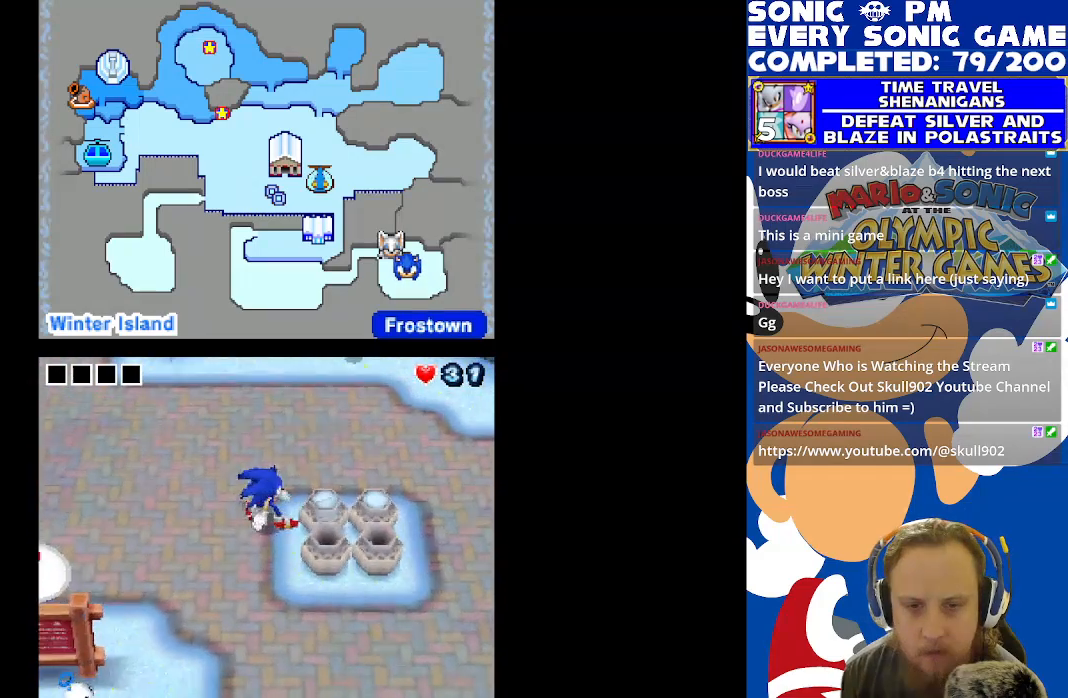
{"buttons": ["DPAD_RIGHT"], "left_stick": "center", "right_stick": "center", "events": [[33, "B", "up"], [100, "B", "down"], [183, "DPAD_UP", "down"], [200, "B", "up"], [383, "DPAD_RIGHT", "down"], [400, "DPAD_UP", "up"]]}
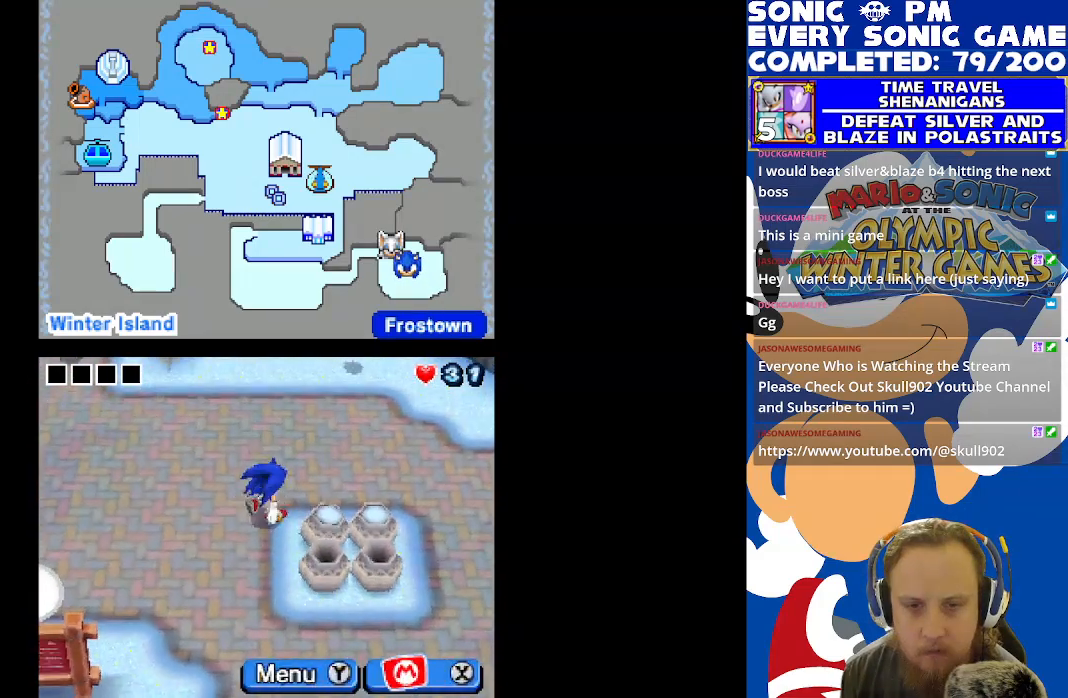
{"buttons": ["B"], "left_stick": "center", "right_stick": "center", "events": [[300, "DPAD_RIGHT", "up"], [317, "DPAD_DOWN", "down"], [450, "B", "down"], [483, "DPAD_DOWN", "up"]]}
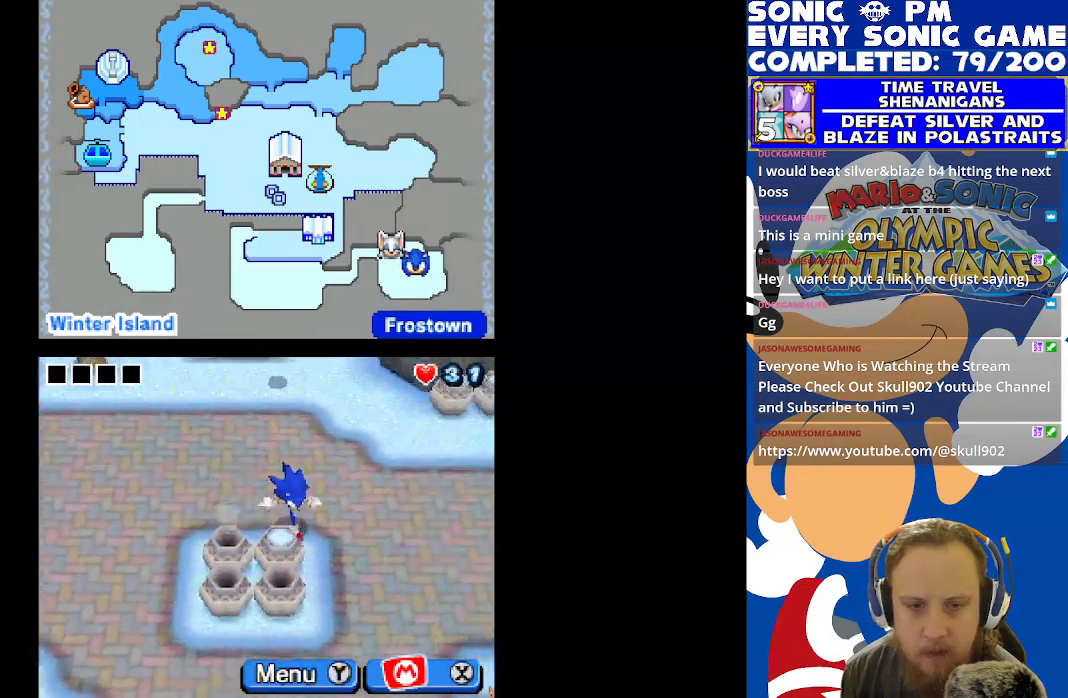
{"buttons": ["B"], "left_stick": "center", "right_stick": "center", "events": [[33, "B", "up"], [117, "B", "down"], [217, "B", "up"], [483, "B", "down"]]}
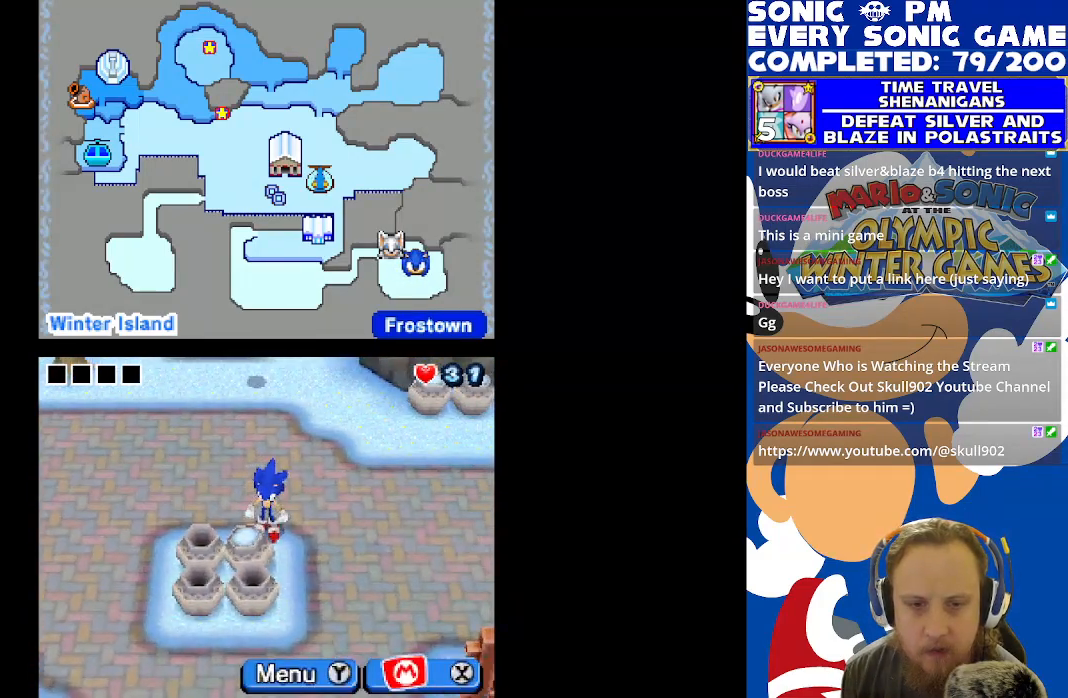
{"buttons": ["DPAD_UP"], "left_stick": "center", "right_stick": "center", "events": [[100, "B", "up"], [217, "DPAD_UP", "down"]]}